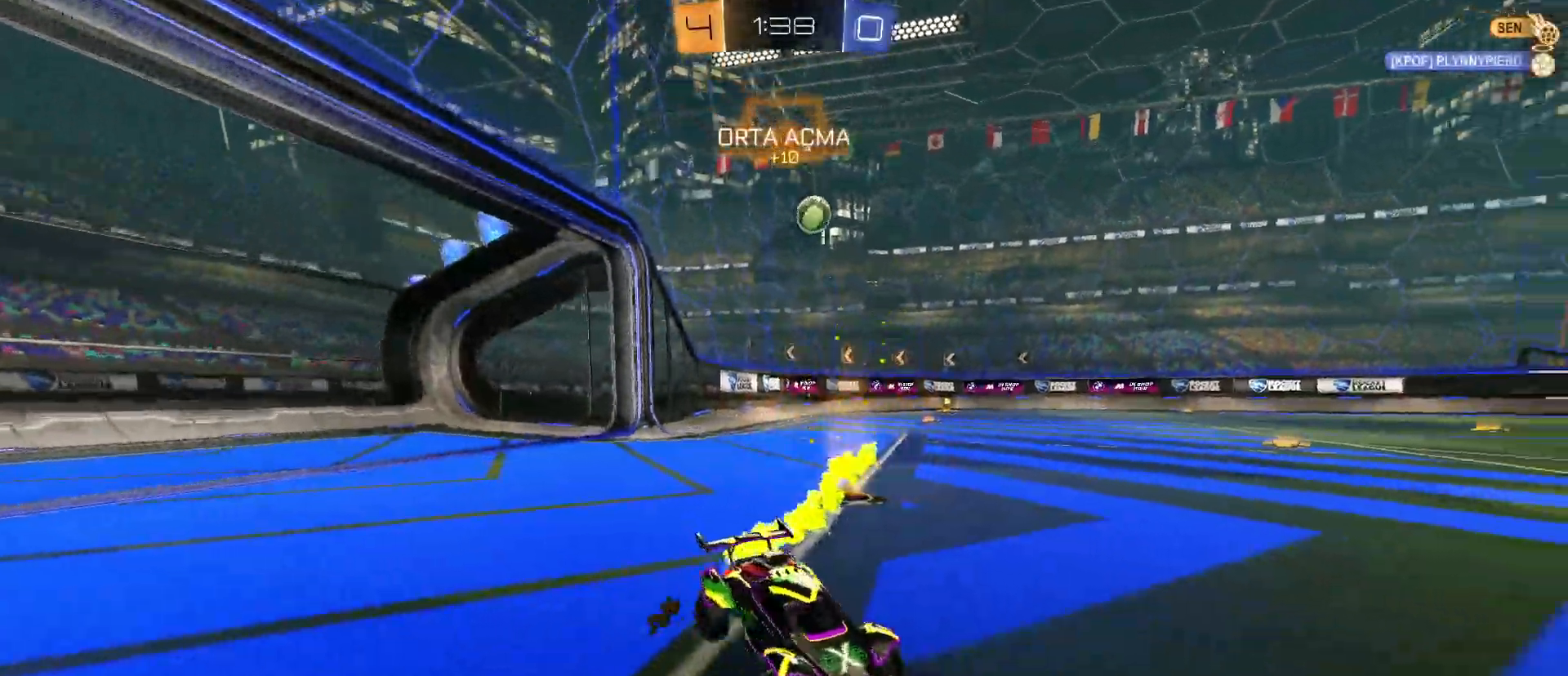
Gameplay with keyboard and mouse; each line is a JSON object with the keys and mouse buttons held at the frame after it. "events" lists presses ("down") and releases ("up") of "1", "2", "3", "4", "5", "a", "alt", "c", "caps_lock", "ctrl", "d", "e", "f", "g", "q", "r", "s", "shift", "space", "t", "tab", "v", "w", "x", "z", "mouse_left", "mouse_wheel" and "mouse_right" between this image and that frame as [ms after this image, input, new state], when the widget could be followed in between. "mouse_left", "mouse_wheel", "mouse_right" = the "left", "wheel", "right" buttons of the "mouse" list. No other keys are recorded. "wheel" means that the mouse wheel is clicked or scrolled. "mouse_move" is the direction in which the mouse moves at that frame (one of eight, or "still"), when it could be read.
{"keys": ["a", "w"], "mouse": ["left"], "mouse_move": "still", "events": [[67, "space", "down"], [167, "space", "up"], [250, "mouse_left", "down"]]}
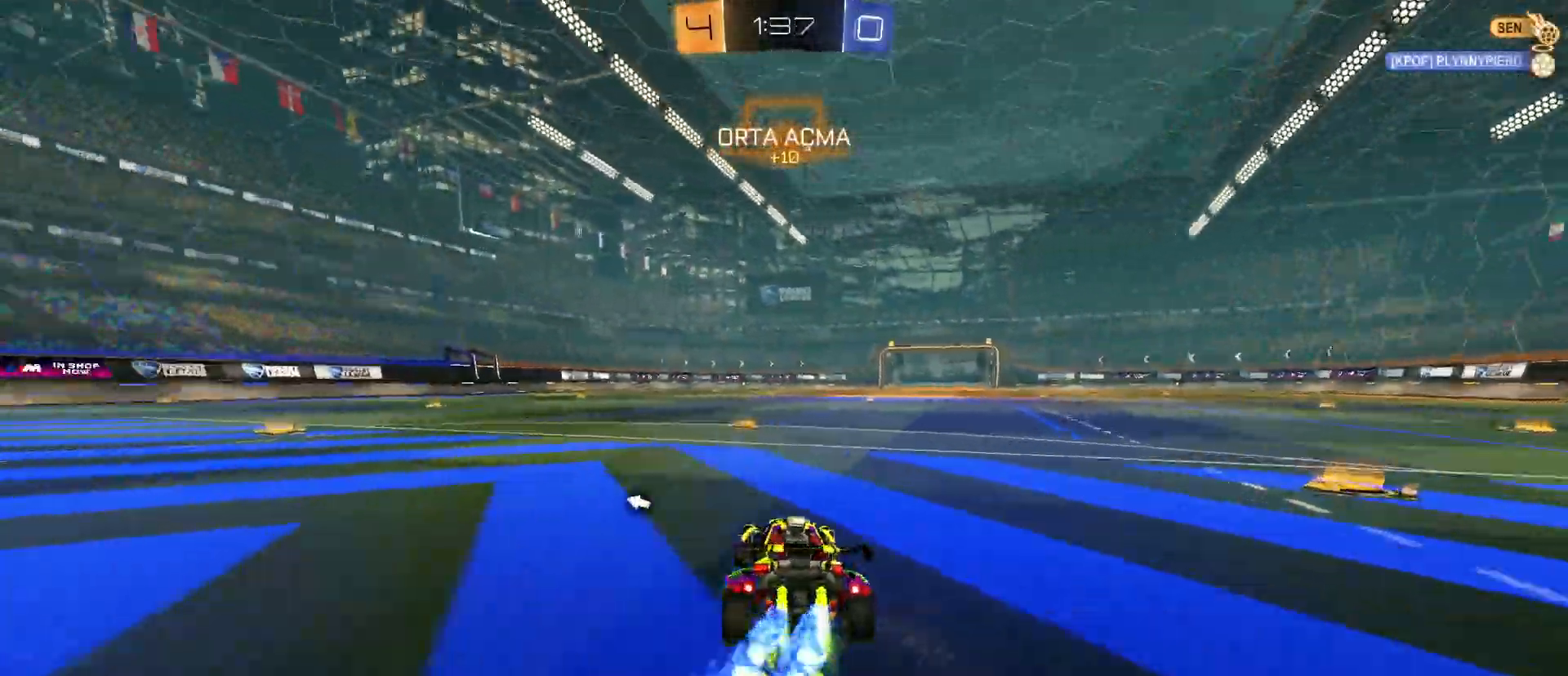
{"keys": ["w"], "mouse": ["right"], "mouse_move": "still", "events": [[133, "space", "down"], [233, "a", "up"], [233, "mouse_right", "down"], [233, "space", "up"], [333, "mouse_left", "up"], [333, "mouse_right", "up"], [383, "mouse_right", "down"]]}
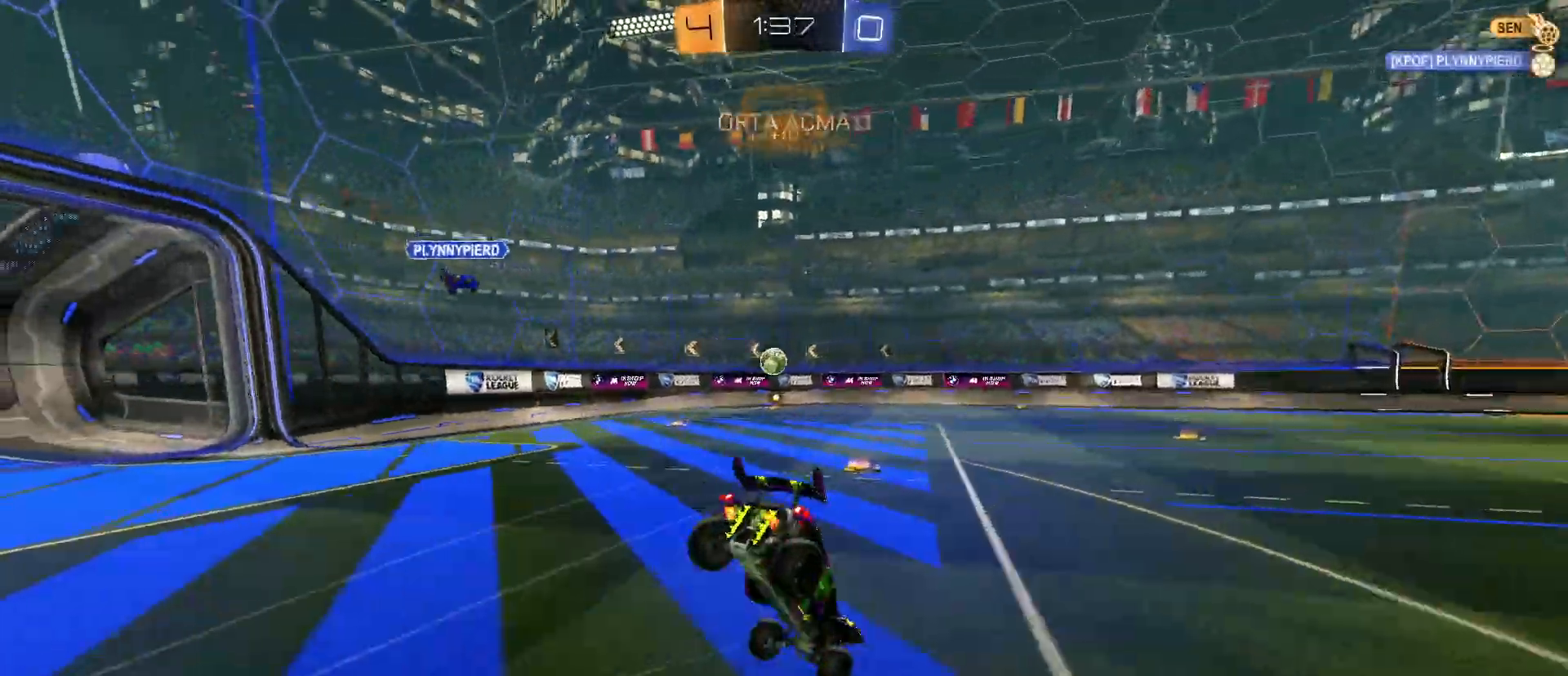
{"keys": ["a"], "mouse": [], "mouse_move": "still", "events": [[50, "mouse_right", "up"], [100, "w", "up"], [467, "a", "down"]]}
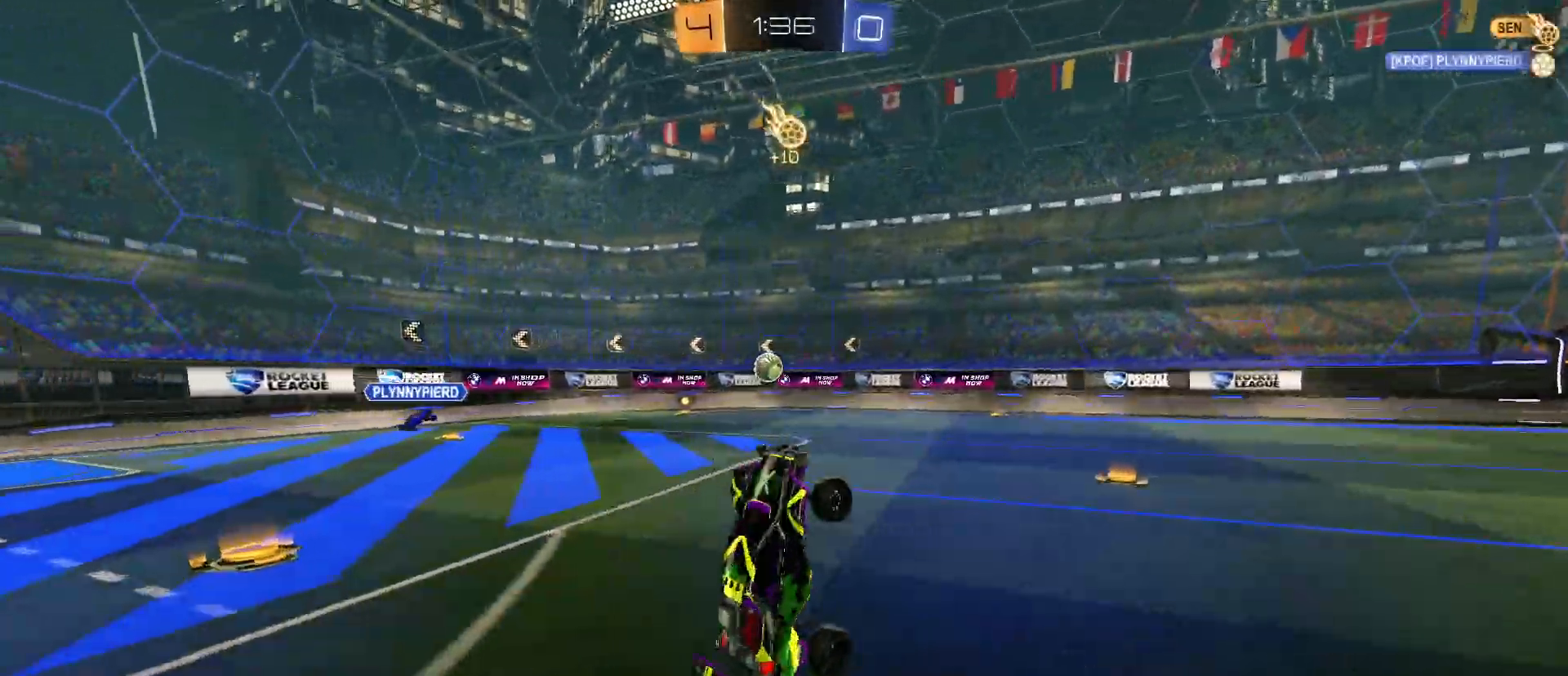
{"keys": ["a", "w"], "mouse": [], "mouse_move": "still", "events": [[117, "a", "up"], [200, "w", "down"], [250, "a", "down"]]}
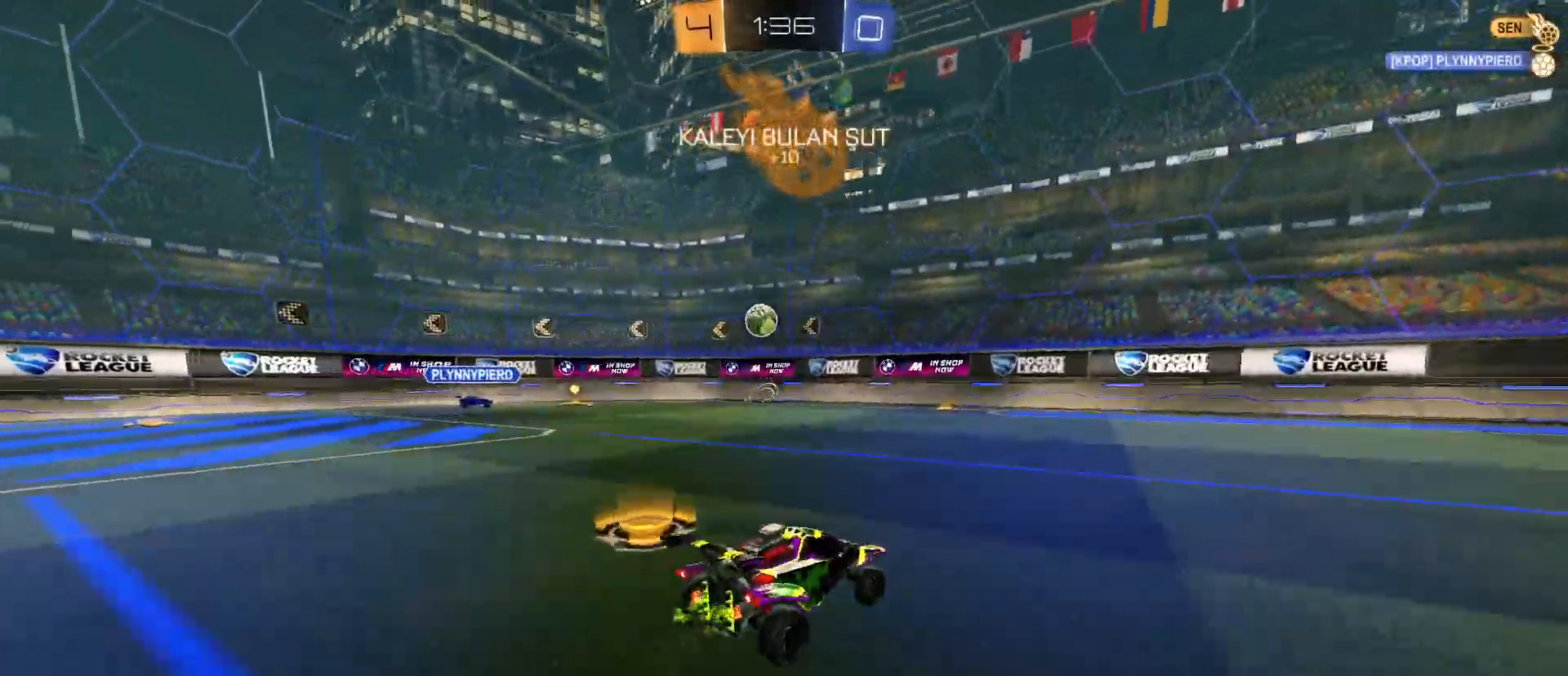
{"keys": [], "mouse": ["left", "right"], "mouse_move": "still", "events": [[450, "a", "up"], [450, "mouse_left", "down"], [450, "mouse_right", "down"], [450, "w", "up"]]}
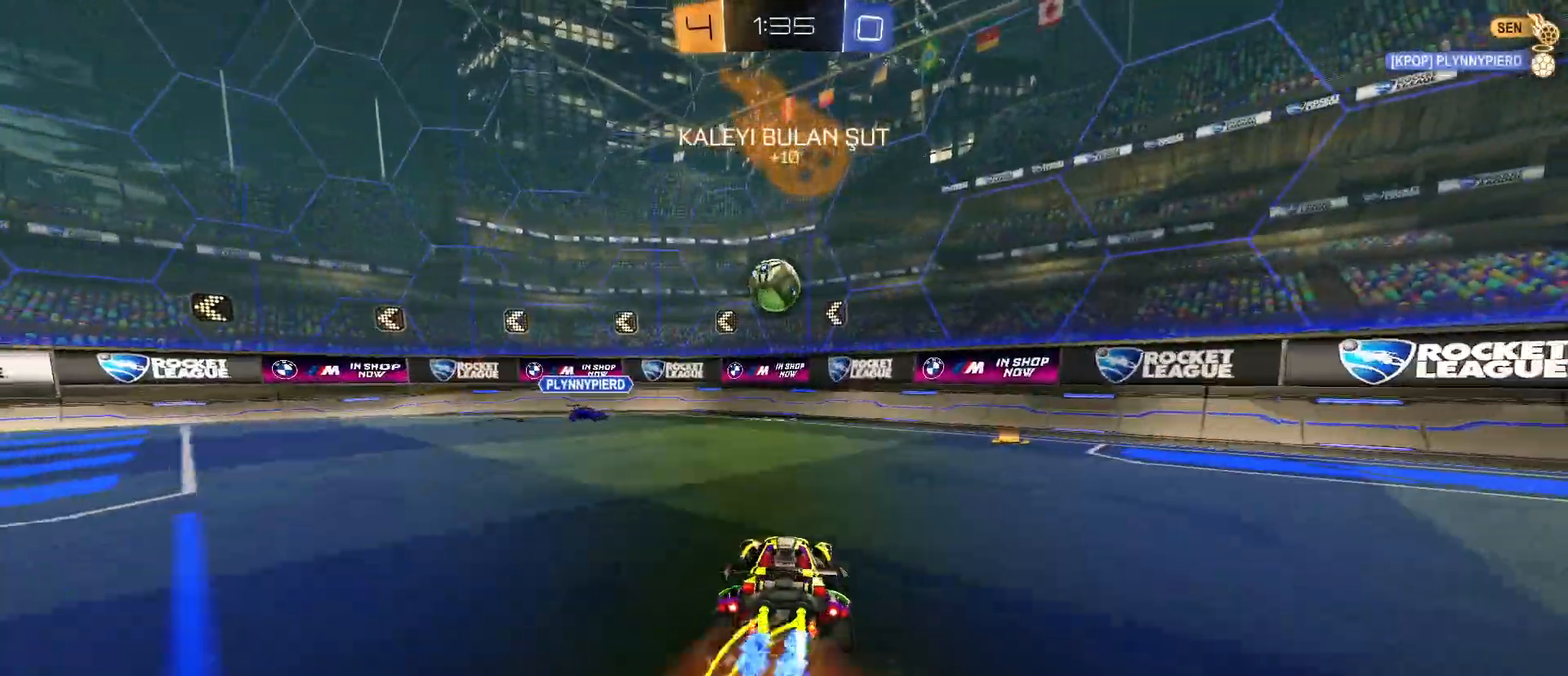
{"keys": ["a", "q", "w"], "mouse": ["left", "right"], "mouse_move": "still", "events": [[50, "s", "down"], [150, "mouse_right", "up"], [150, "s", "up"], [183, "mouse_right", "down"], [333, "q", "down"], [383, "a", "down"], [417, "w", "down"]]}
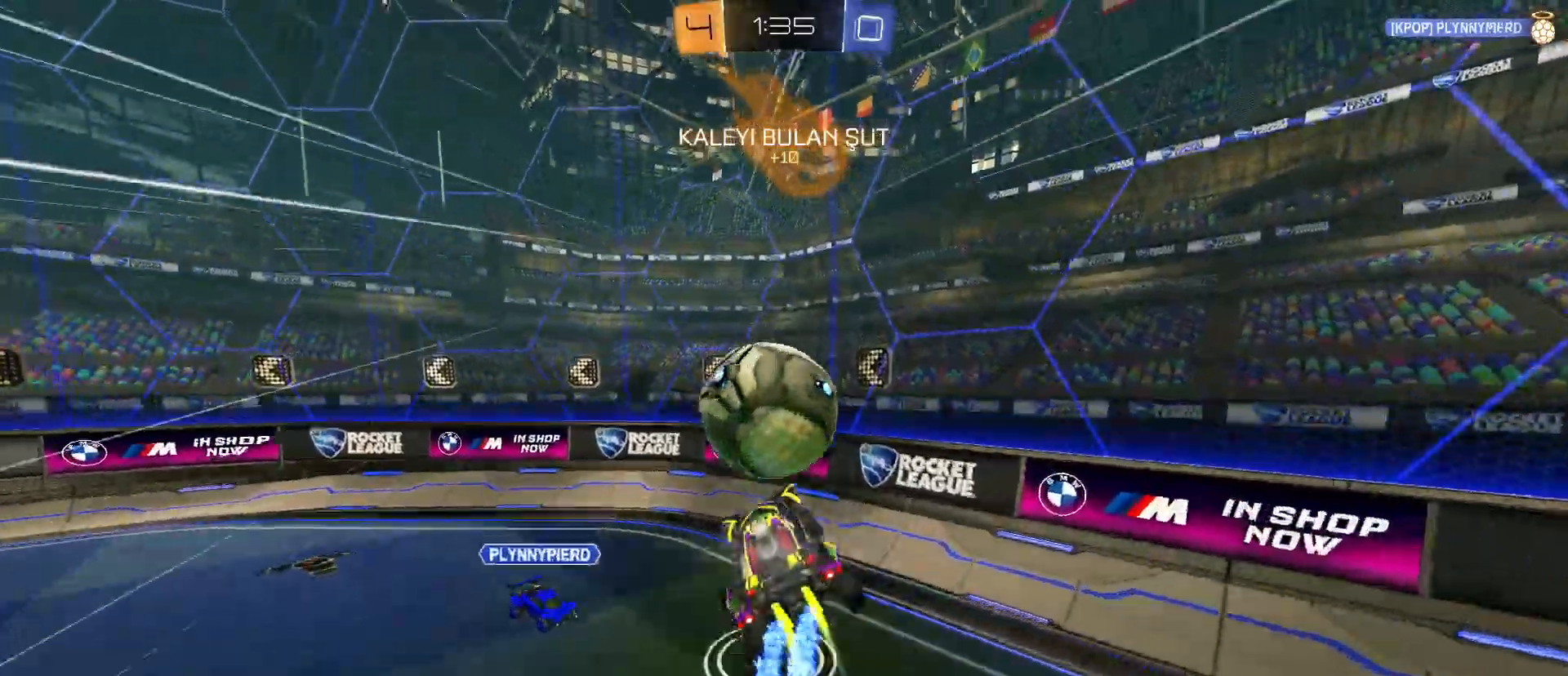
{"keys": ["w"], "mouse": [], "mouse_move": "still", "events": [[17, "w", "up"], [117, "s", "down"], [217, "a", "up"], [217, "mouse_left", "up"], [217, "mouse_right", "up"], [250, "q", "up"], [250, "s", "up"], [433, "w", "down"]]}
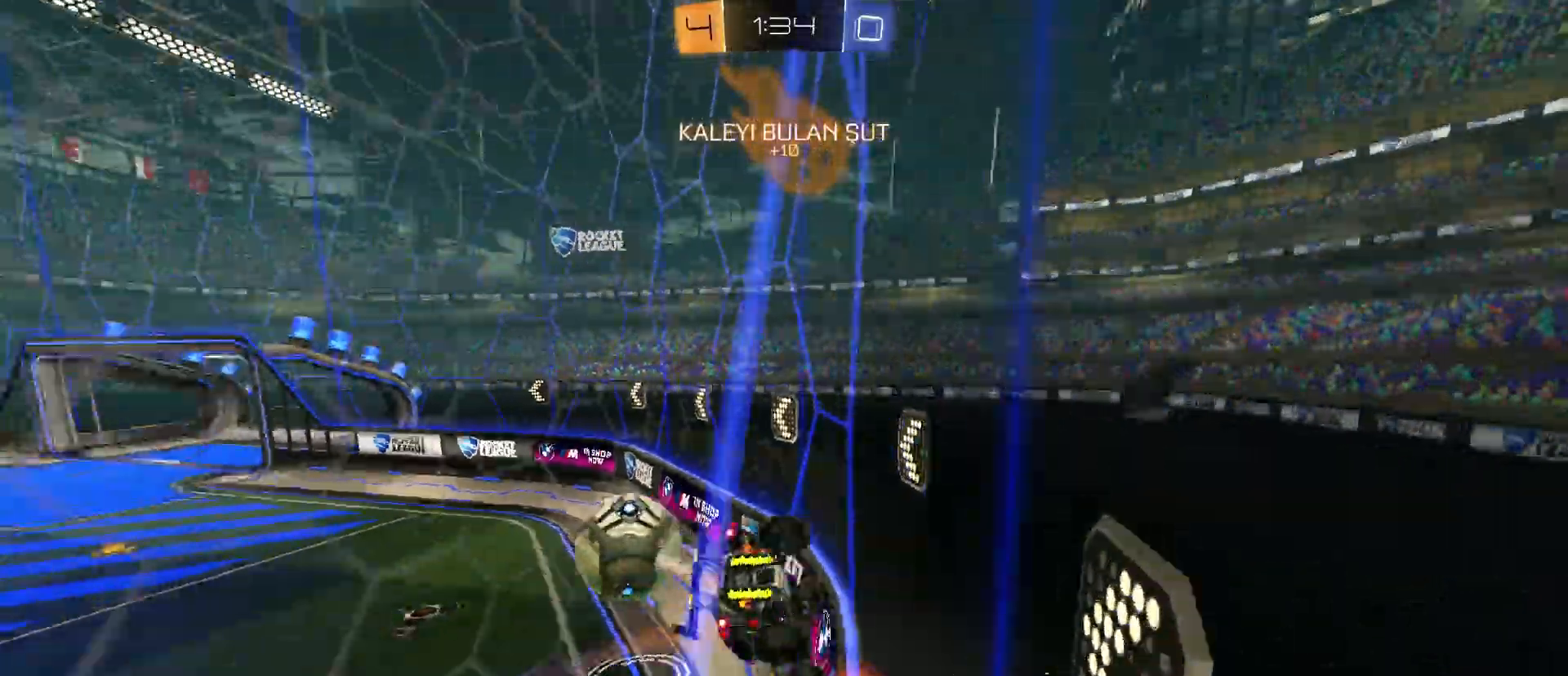
{"keys": ["a", "w"], "mouse": [], "mouse_move": "still", "events": [[367, "a", "down"]]}
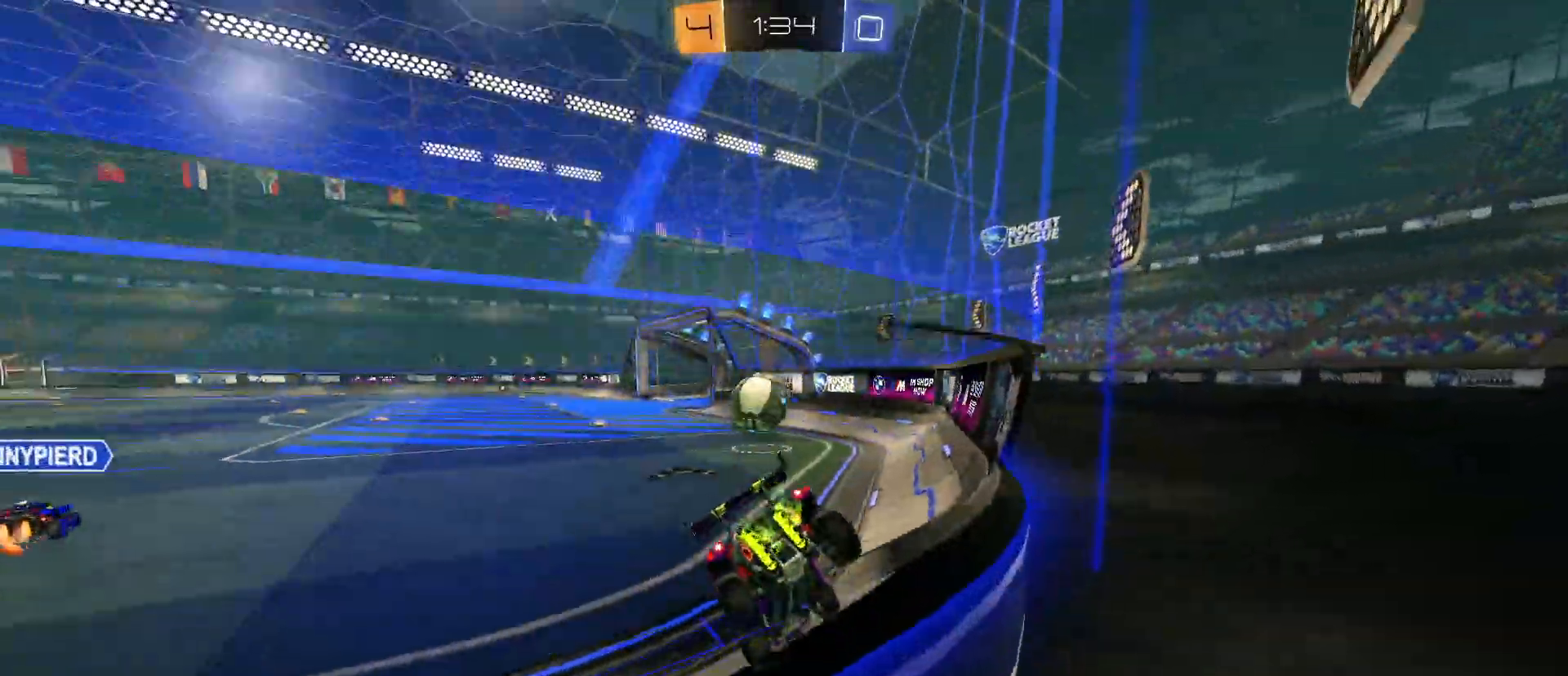
{"keys": ["w"], "mouse": ["left", "right"], "mouse_move": "still", "events": [[67, "a", "up"], [67, "mouse_left", "down"], [233, "d", "down"], [333, "d", "up"], [333, "mouse_right", "down"], [433, "mouse_right", "up"], [483, "mouse_right", "down"]]}
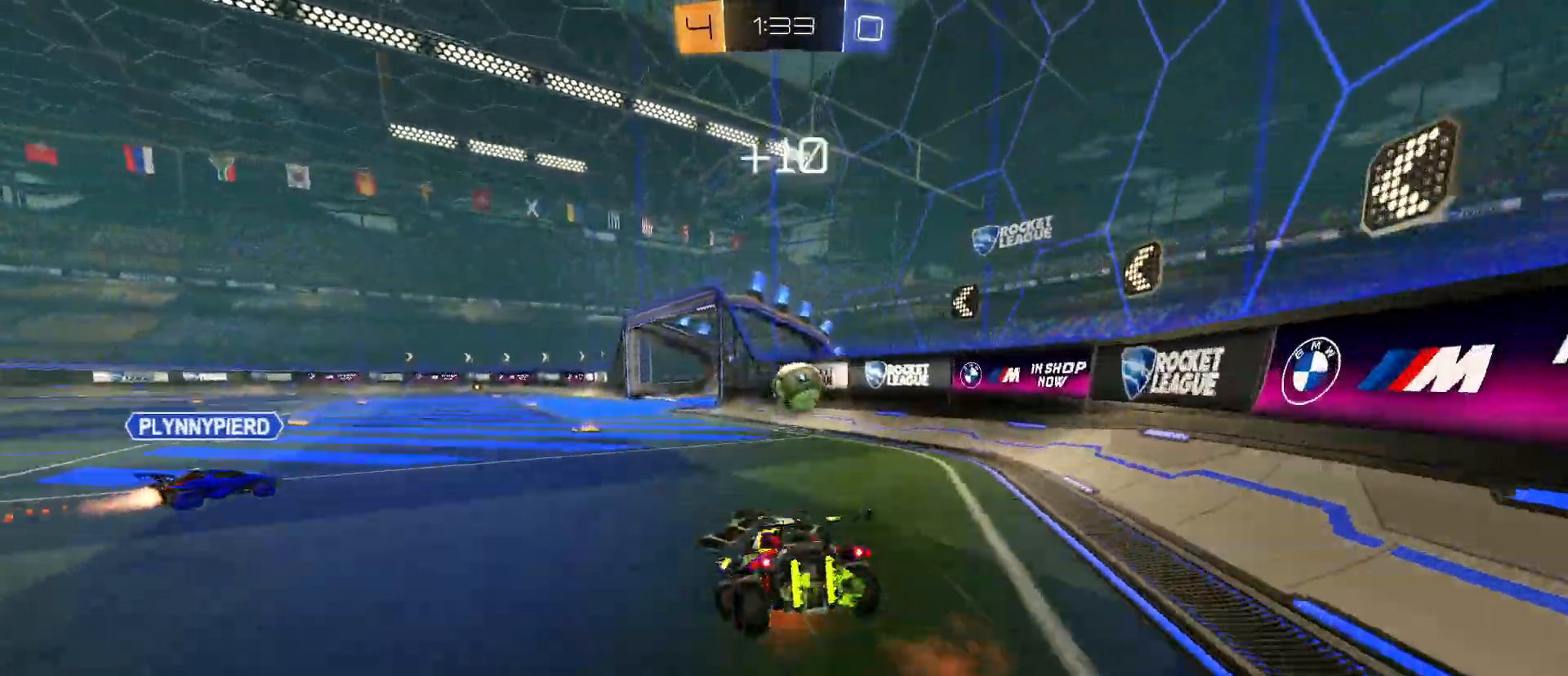
{"keys": [], "mouse": [], "mouse_move": "still", "events": [[167, "mouse_left", "up"], [217, "mouse_right", "up"], [350, "w", "up"]]}
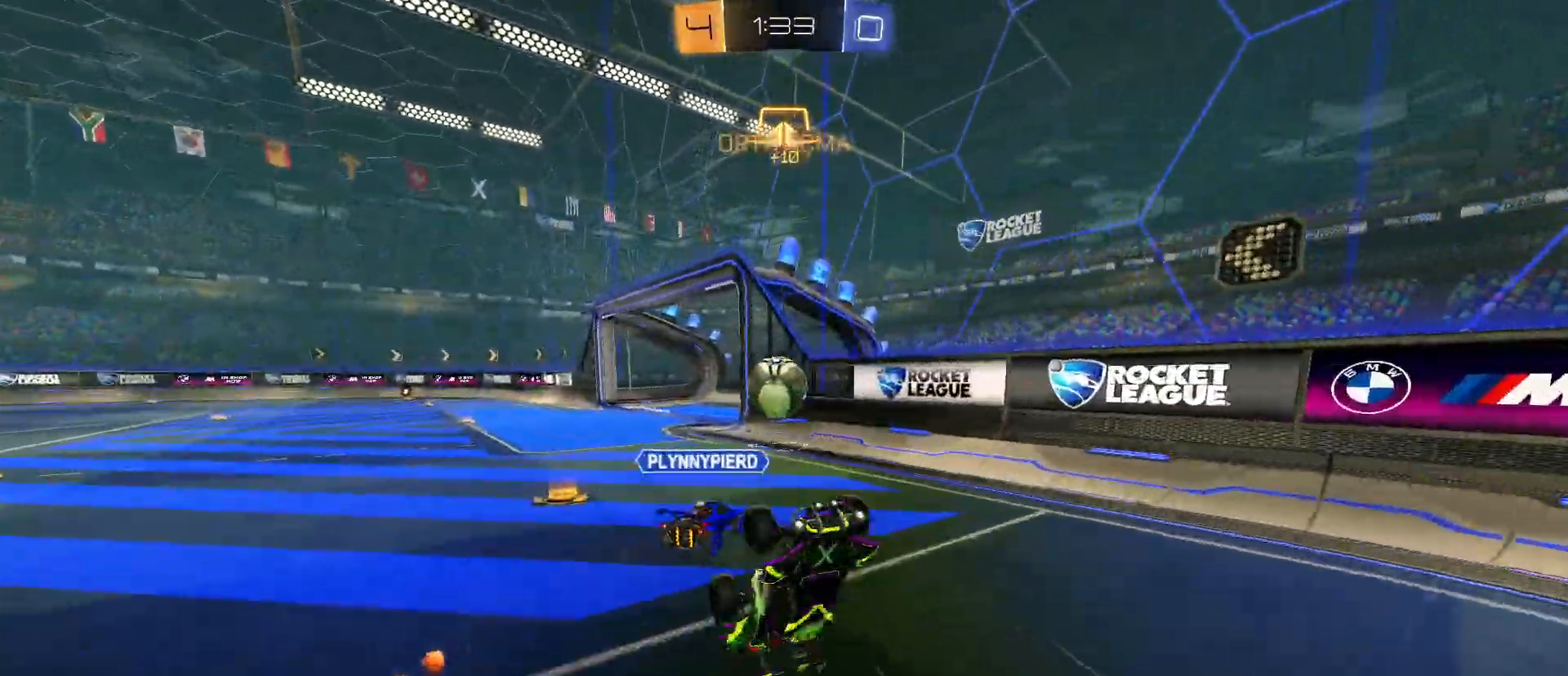
{"keys": ["a", "w"], "mouse": ["left"], "mouse_move": "still", "events": [[183, "space", "down"], [283, "space", "up"], [417, "mouse_left", "down"], [467, "a", "down"], [467, "w", "down"]]}
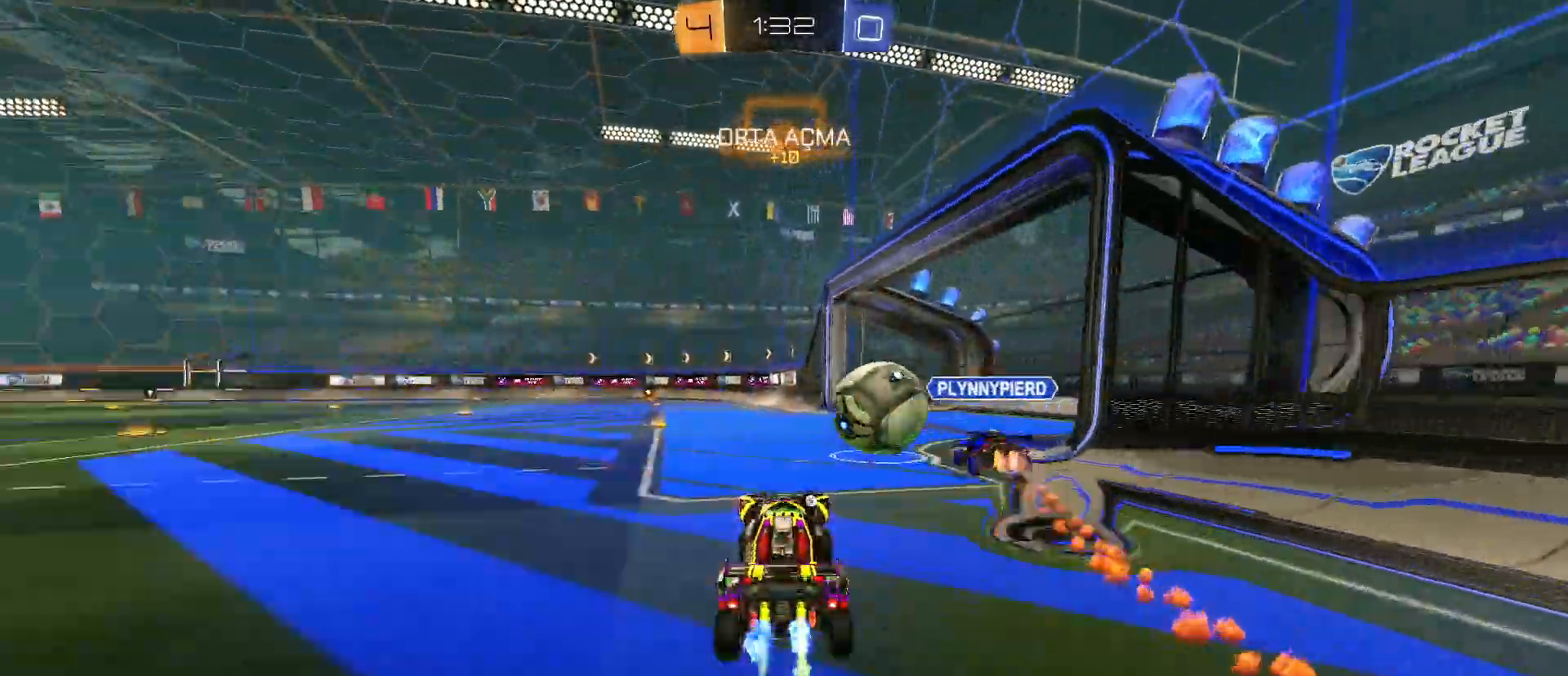
{"keys": ["w"], "mouse": ["left"], "mouse_move": "still", "events": [[233, "a", "up"]]}
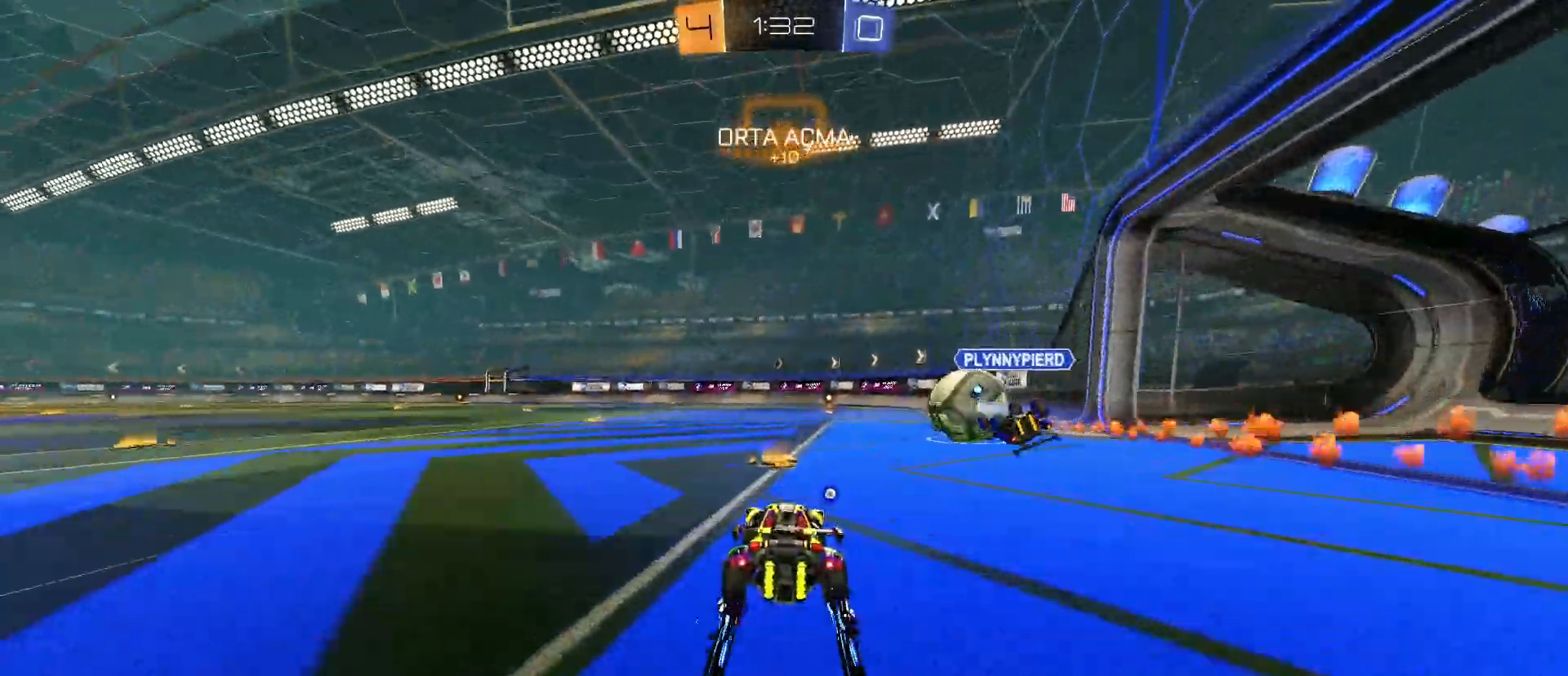
{"keys": ["w"], "mouse": [], "mouse_move": "still", "events": [[250, "d", "down"], [300, "mouse_left", "up"], [350, "d", "up"]]}
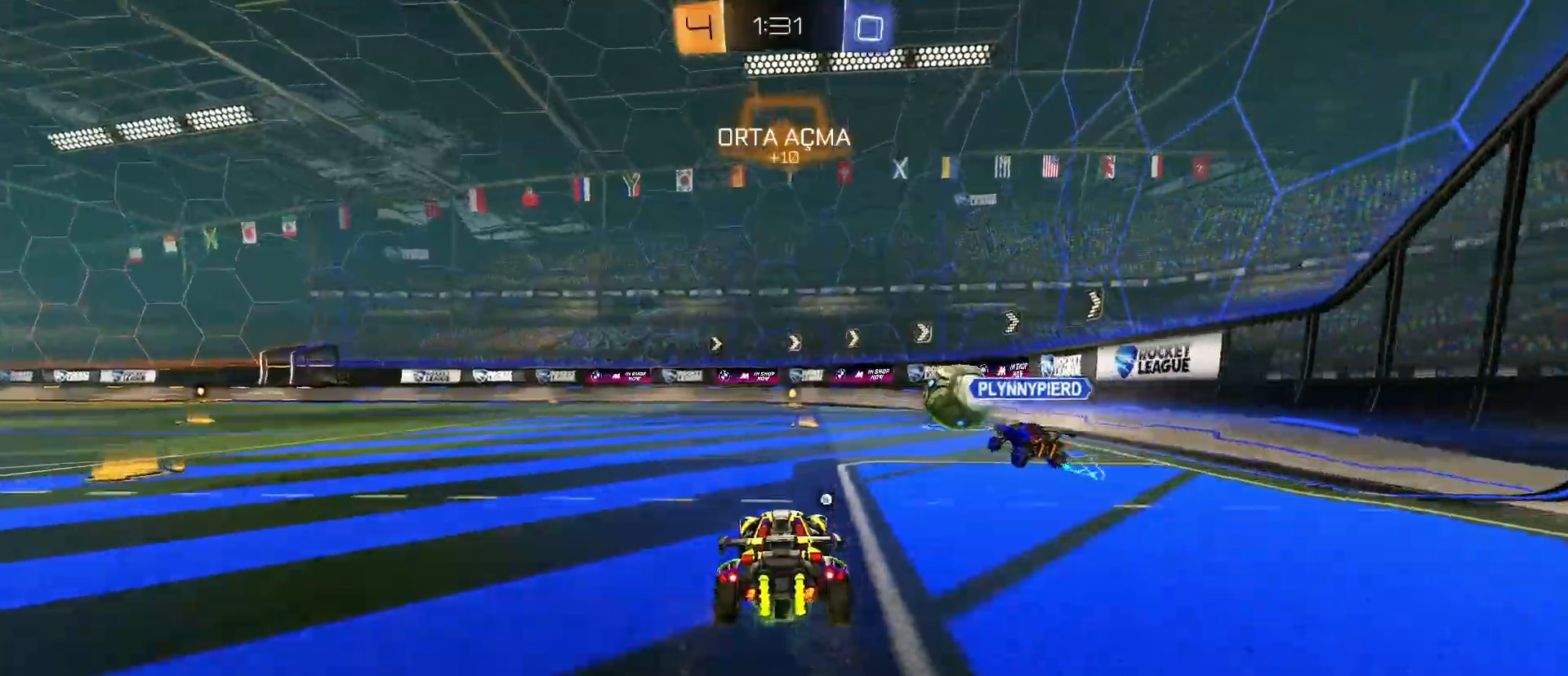
{"keys": ["a", "w"], "mouse": ["left"], "mouse_move": "still", "events": [[417, "mouse_left", "down"], [450, "a", "down"]]}
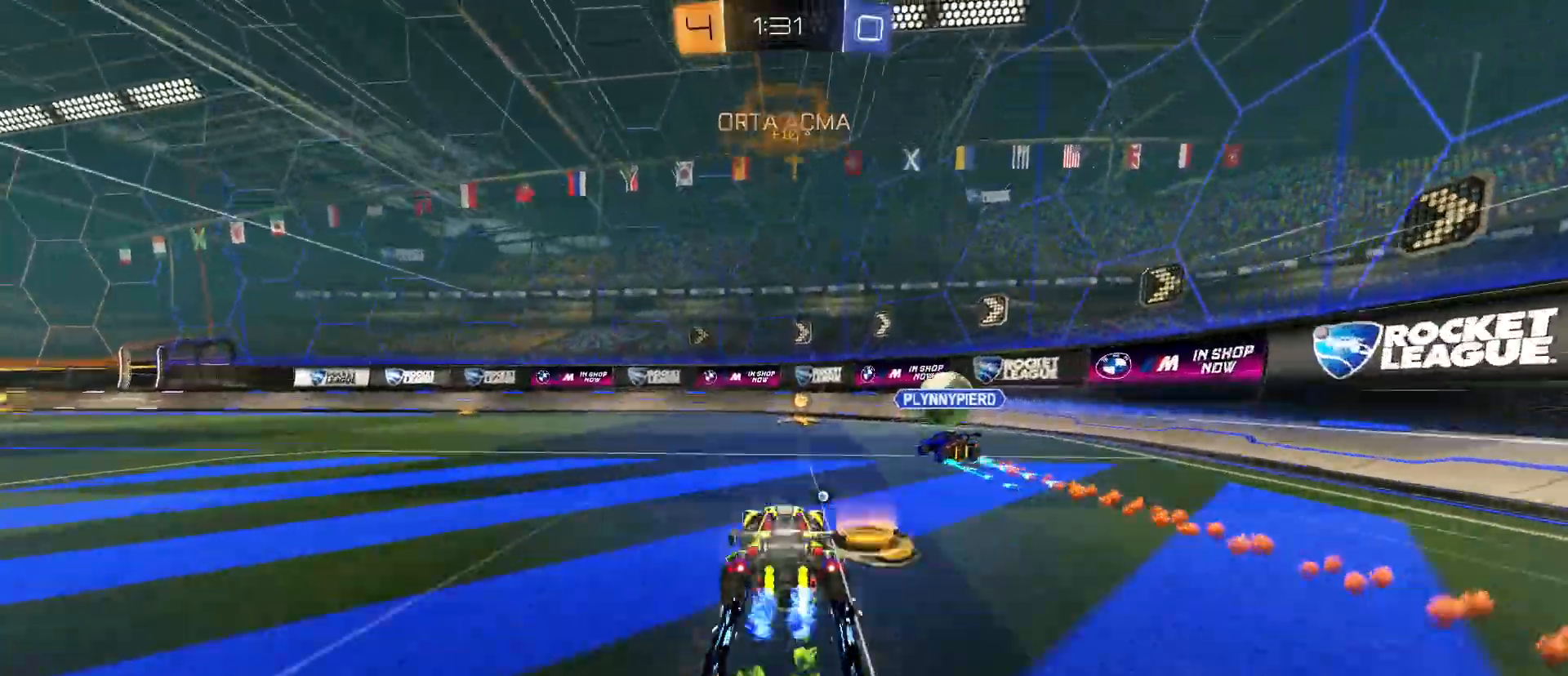
{"keys": ["a", "w"], "mouse": ["left"], "mouse_move": "still", "events": []}
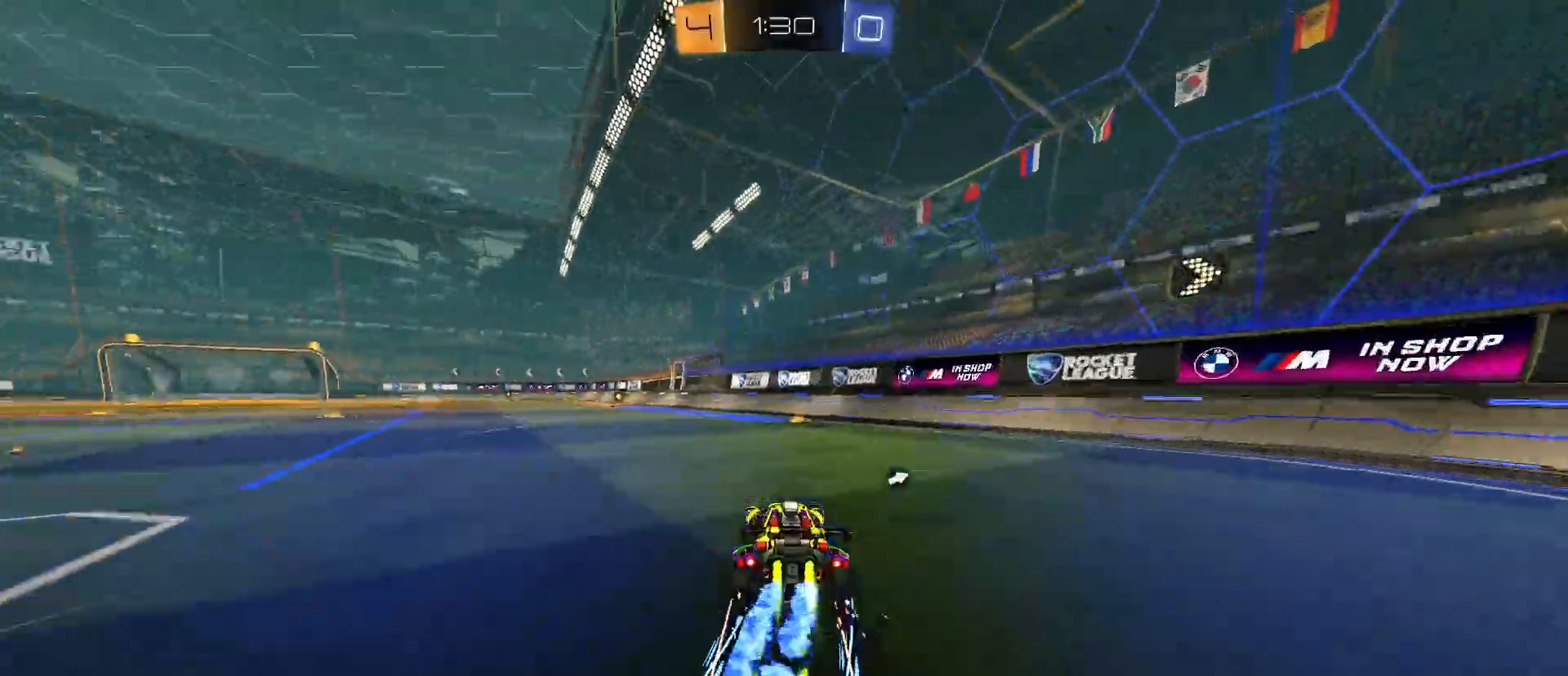
{"keys": ["w"], "mouse": [], "mouse_move": "still", "events": [[17, "a", "up"], [167, "mouse_left", "up"], [200, "space", "down"], [300, "space", "up"], [350, "a", "down"], [450, "a", "up"]]}
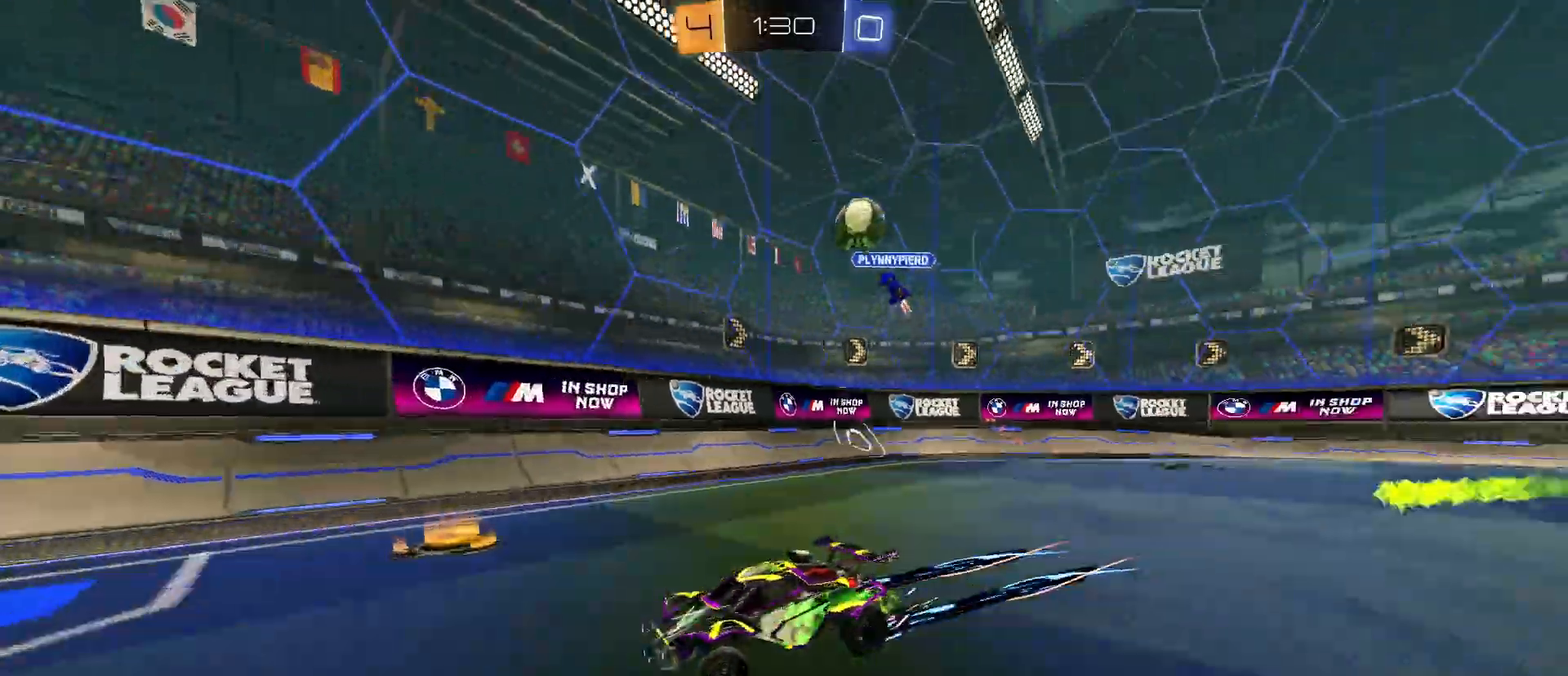
{"keys": ["w"], "mouse": [], "mouse_move": "still", "events": [[33, "mouse_left", "down"], [133, "space", "down"], [217, "mouse_left", "up"], [217, "space", "up"], [417, "space", "down"], [500, "space", "up"]]}
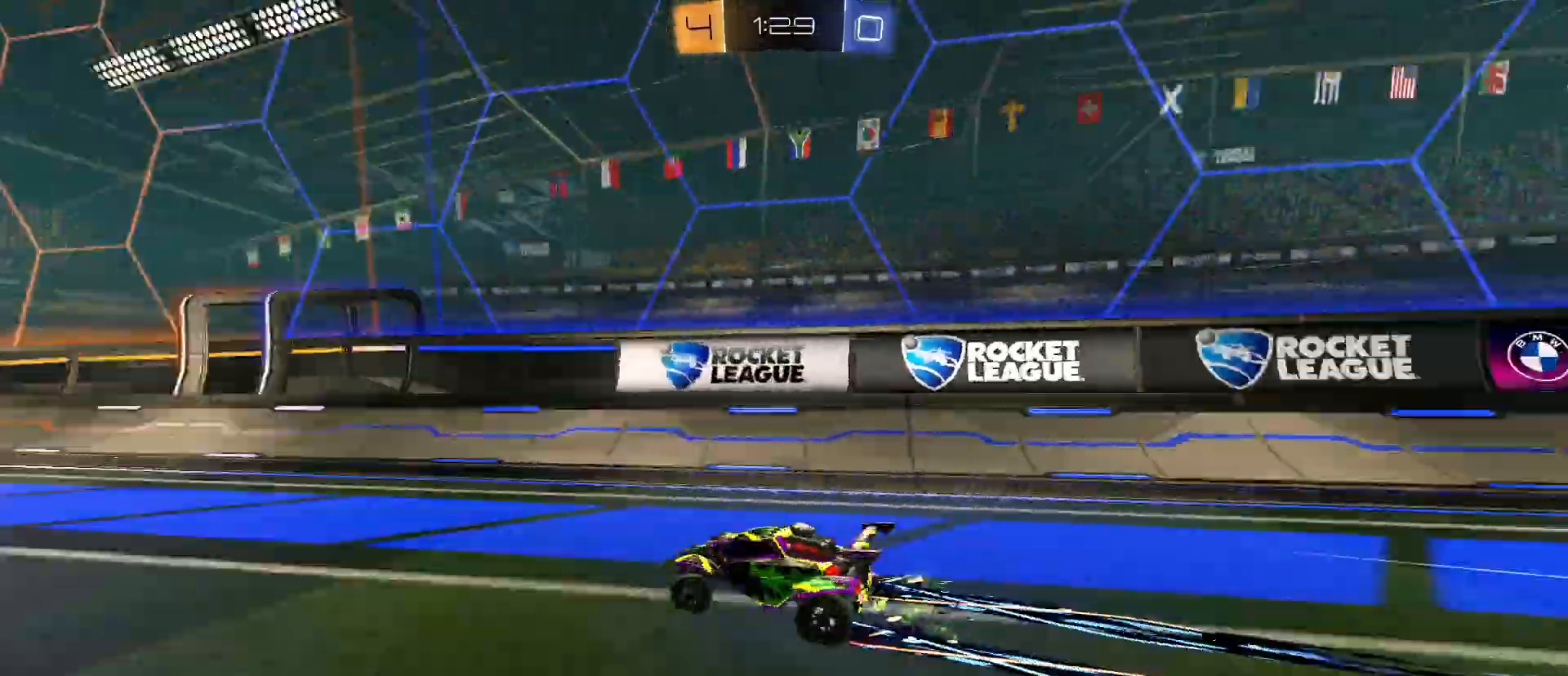
{"keys": ["w"], "mouse": [], "mouse_move": "still", "events": [[150, "a", "down"], [183, "a", "up"]]}
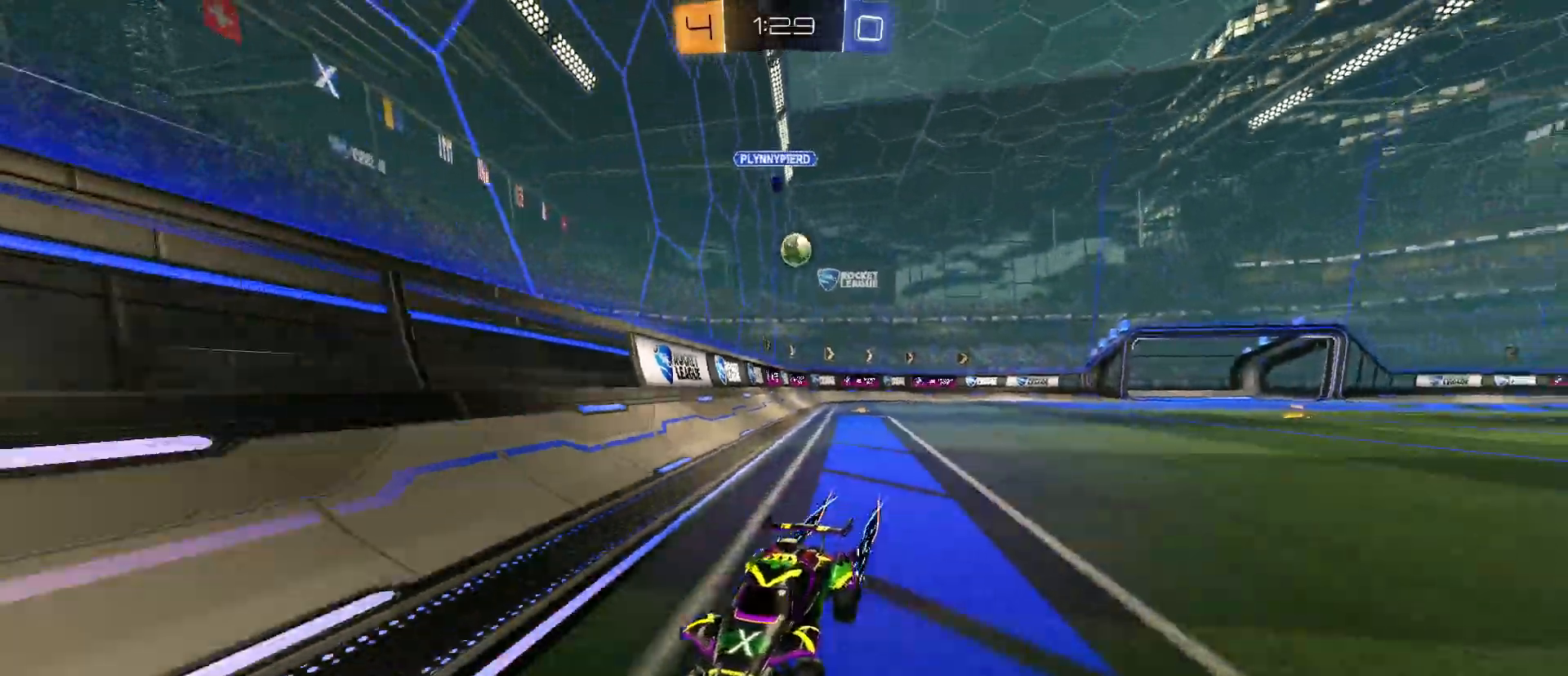
{"keys": ["a", "w"], "mouse": [], "mouse_move": "still", "events": [[67, "a", "down"], [300, "shift", "down"], [450, "shift", "up"]]}
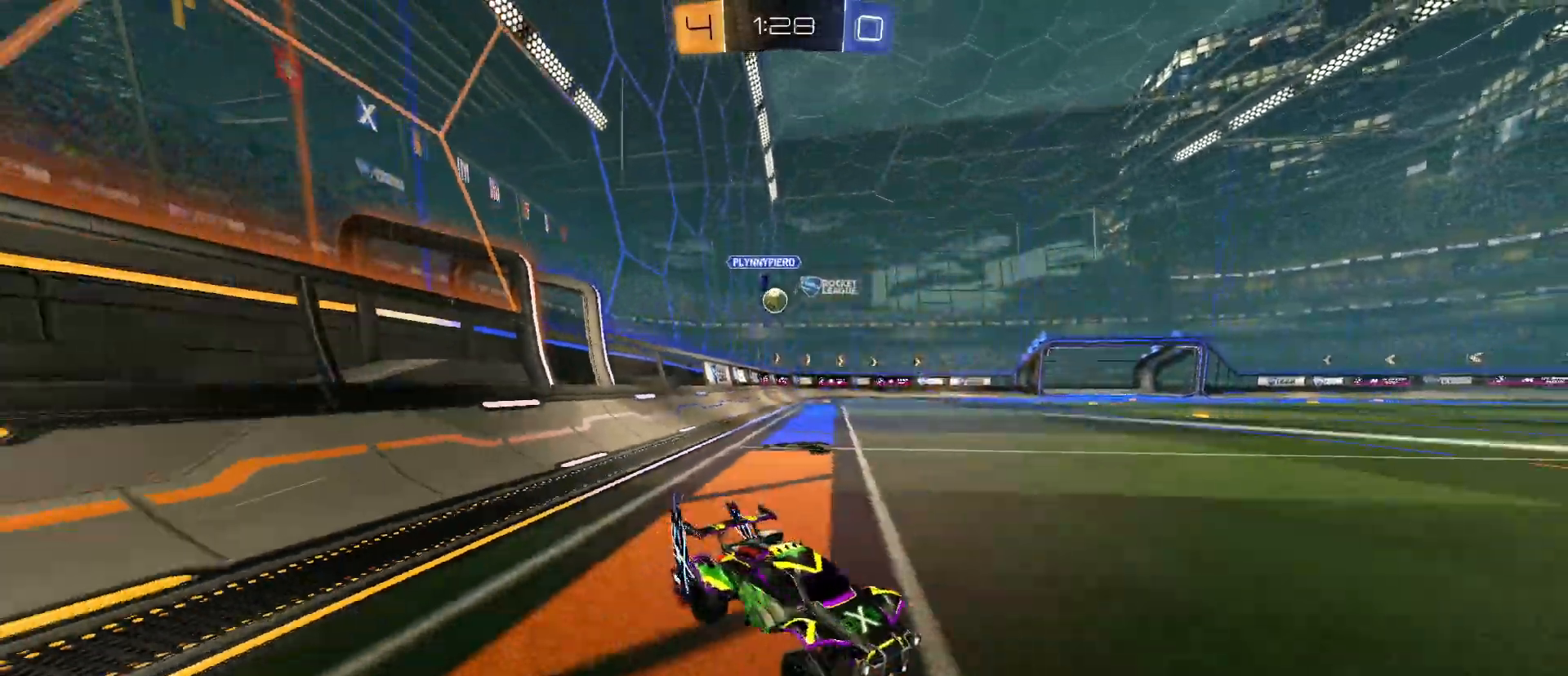
{"keys": ["a", "w"], "mouse": ["left"], "mouse_move": "still", "events": [[133, "shift", "down"], [217, "shift", "up"], [467, "mouse_left", "down"]]}
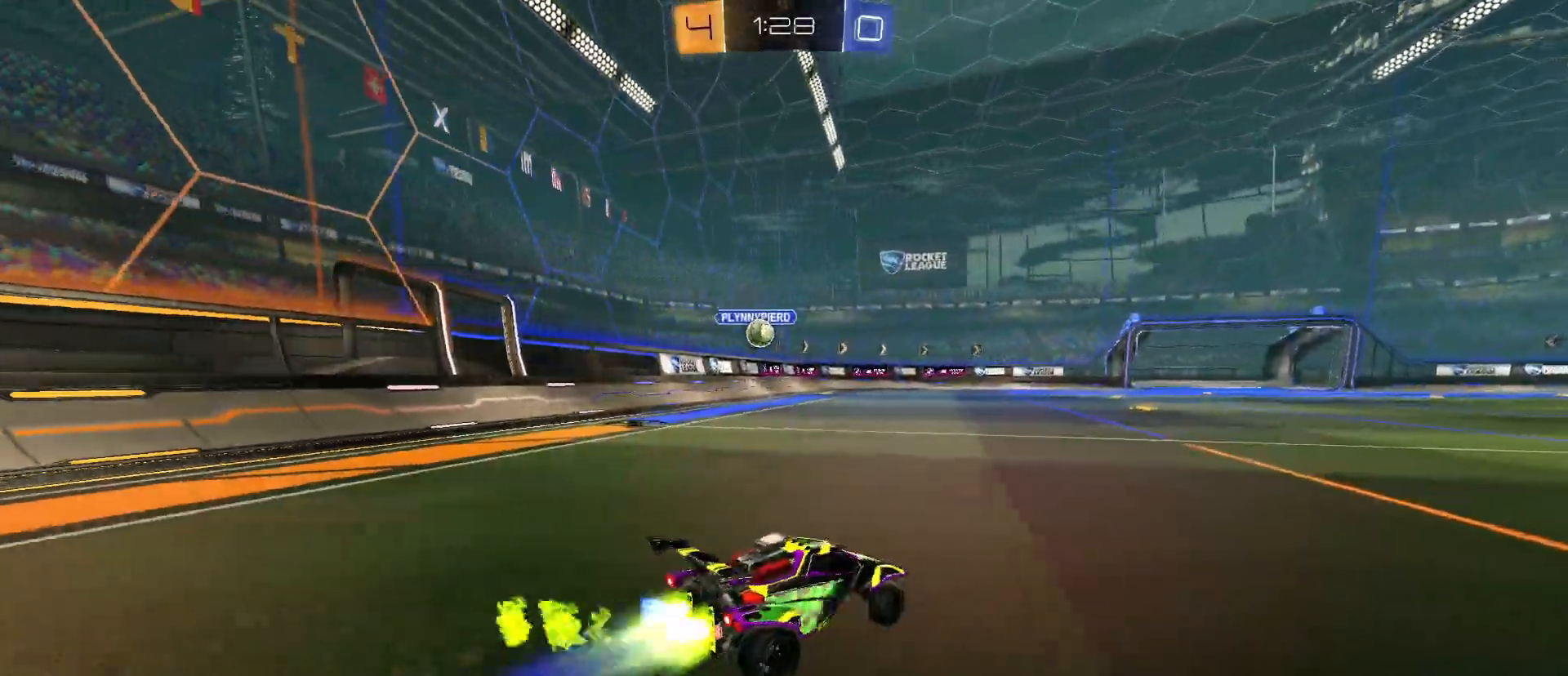
{"keys": ["w"], "mouse": ["left"], "mouse_move": "still", "events": [[383, "a", "up"]]}
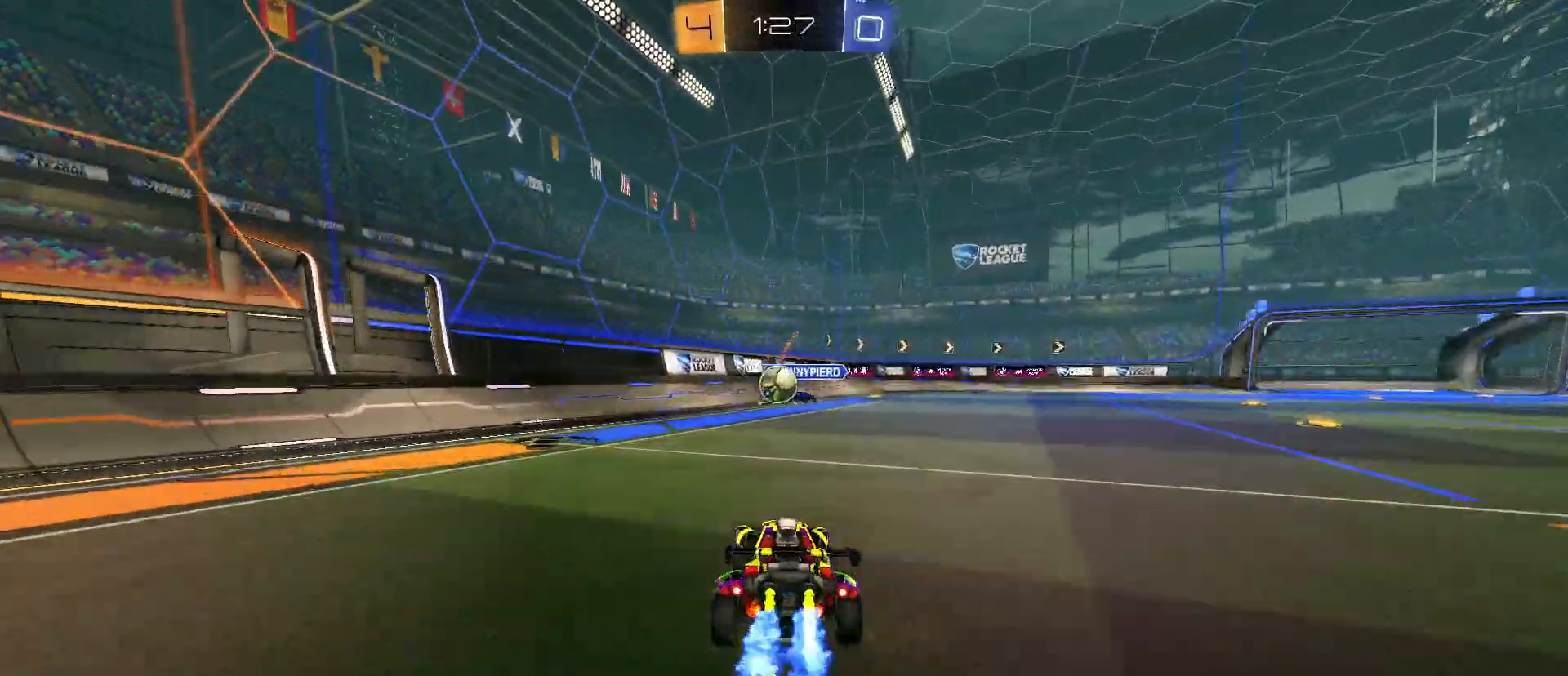
{"keys": [], "mouse": ["left", "right"], "mouse_move": "still", "events": [[250, "a", "down"], [300, "a", "up"], [400, "w", "up"], [433, "mouse_right", "down"]]}
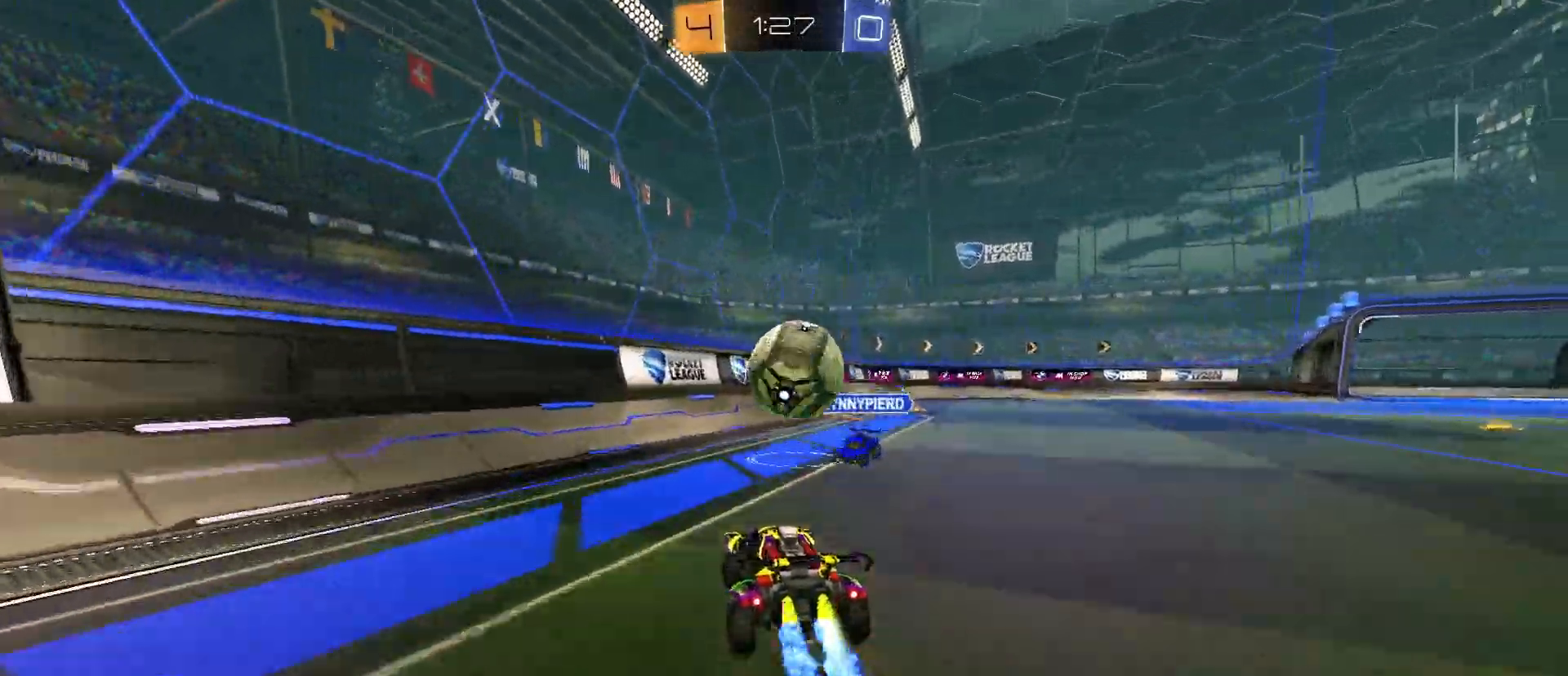
{"keys": ["e"], "mouse": [], "mouse_move": "still", "events": [[367, "e", "down"], [367, "mouse_right", "up"], [417, "mouse_left", "up"], [450, "s", "down"], [500, "s", "up"]]}
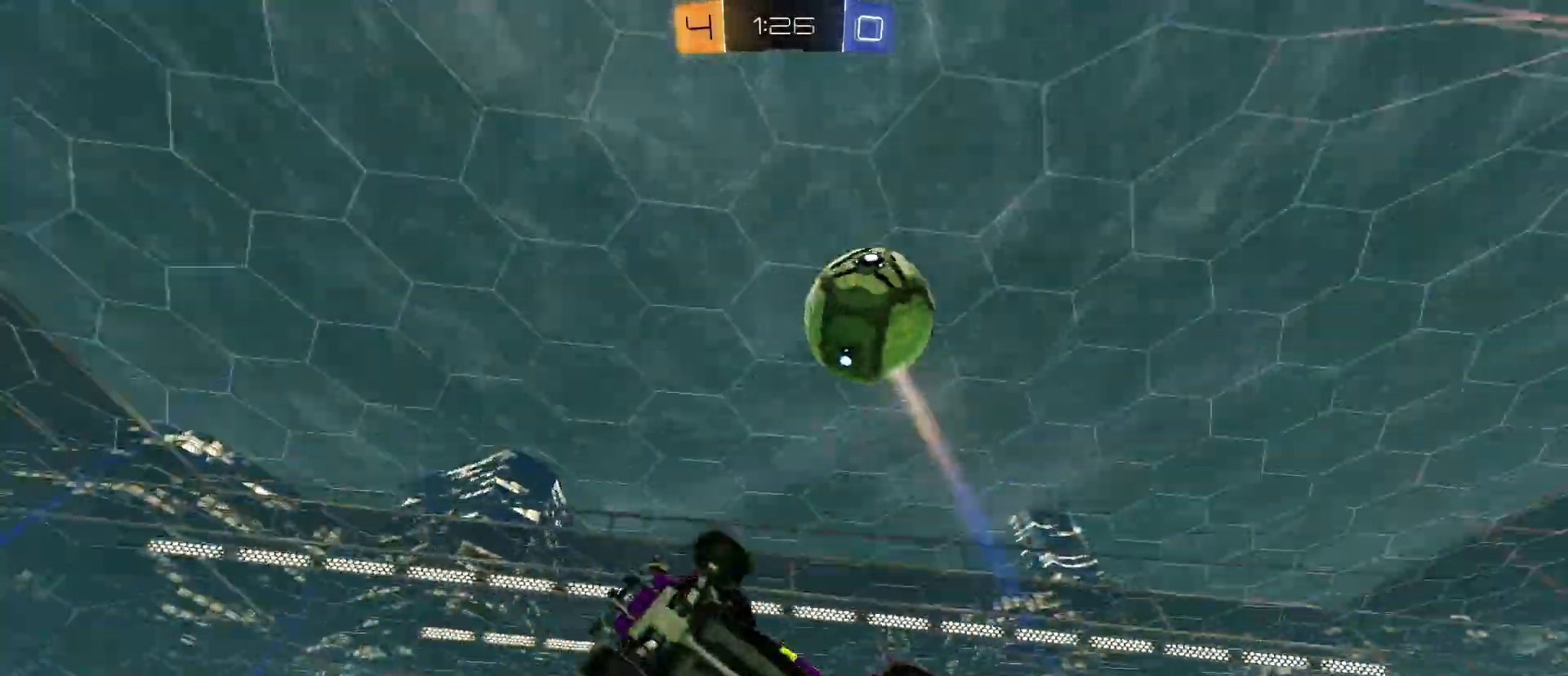
{"keys": ["a", "w"], "mouse": [], "mouse_move": "still", "events": [[50, "e", "up"], [283, "a", "down"], [283, "w", "down"], [383, "a", "up"], [467, "a", "down"]]}
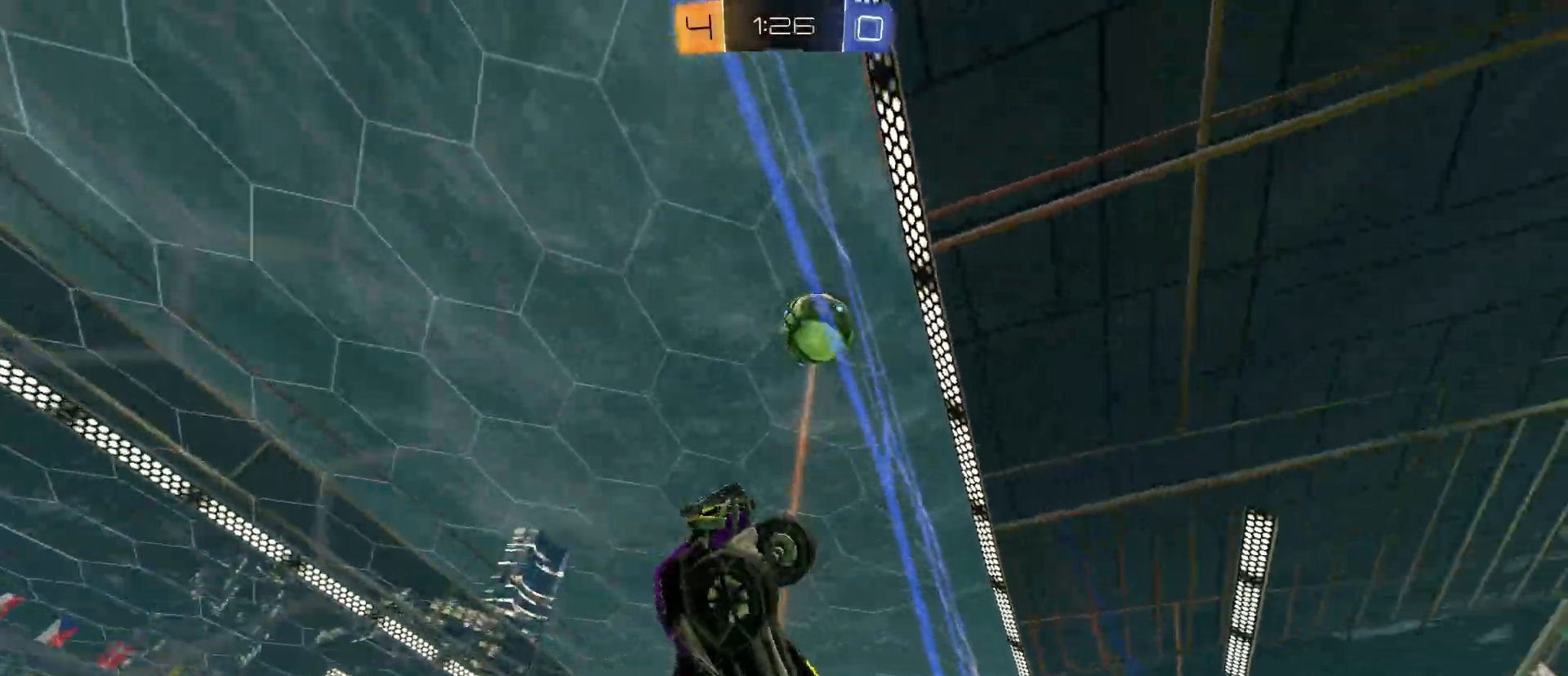
{"keys": ["s"], "mouse": ["right"], "mouse_move": "still", "events": [[67, "a", "up"], [200, "w", "up"], [300, "d", "down"], [300, "s", "down"], [350, "d", "up"], [400, "mouse_right", "down"]]}
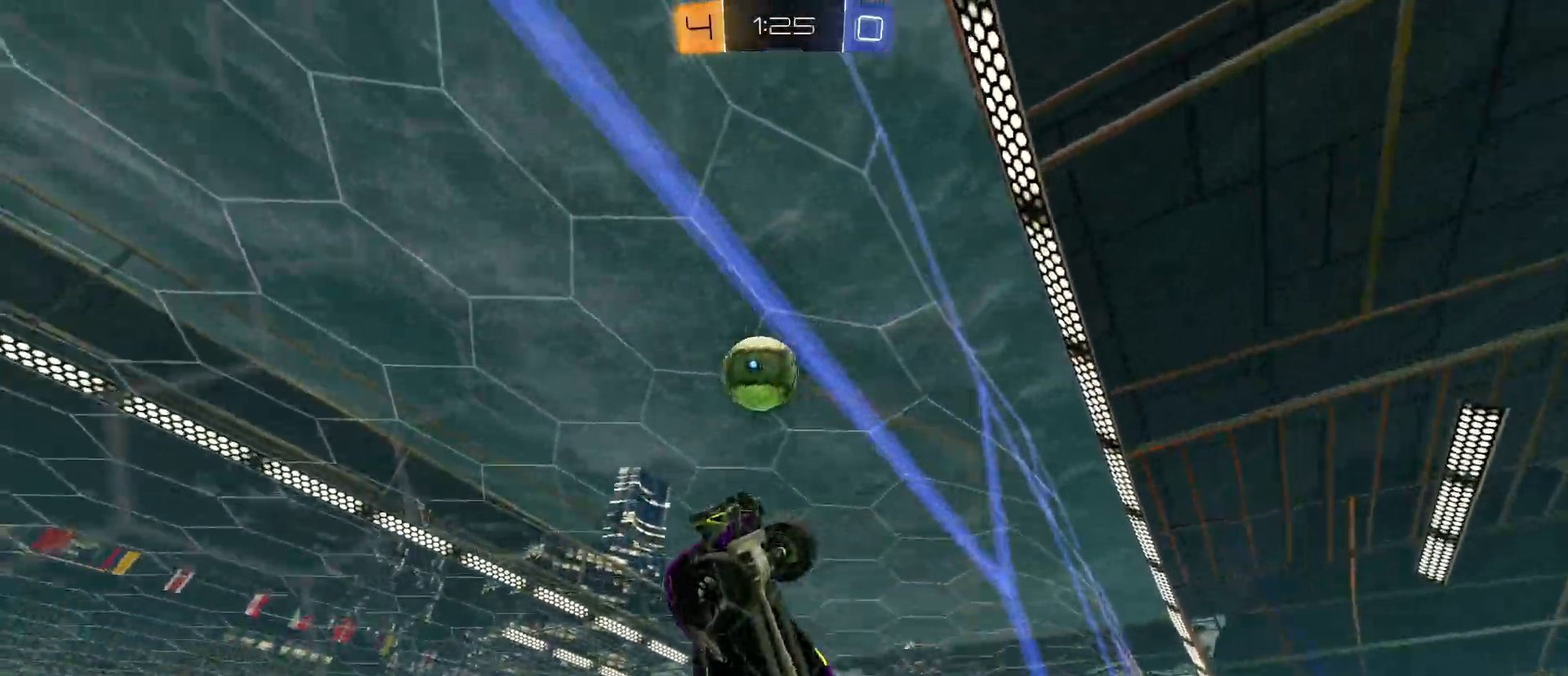
{"keys": ["d", "q"], "mouse": ["left"], "mouse_move": "still", "events": [[33, "d", "down"], [33, "q", "down"], [83, "mouse_right", "up"], [267, "q", "up"], [317, "q", "down"], [317, "s", "up"], [450, "mouse_left", "down"]]}
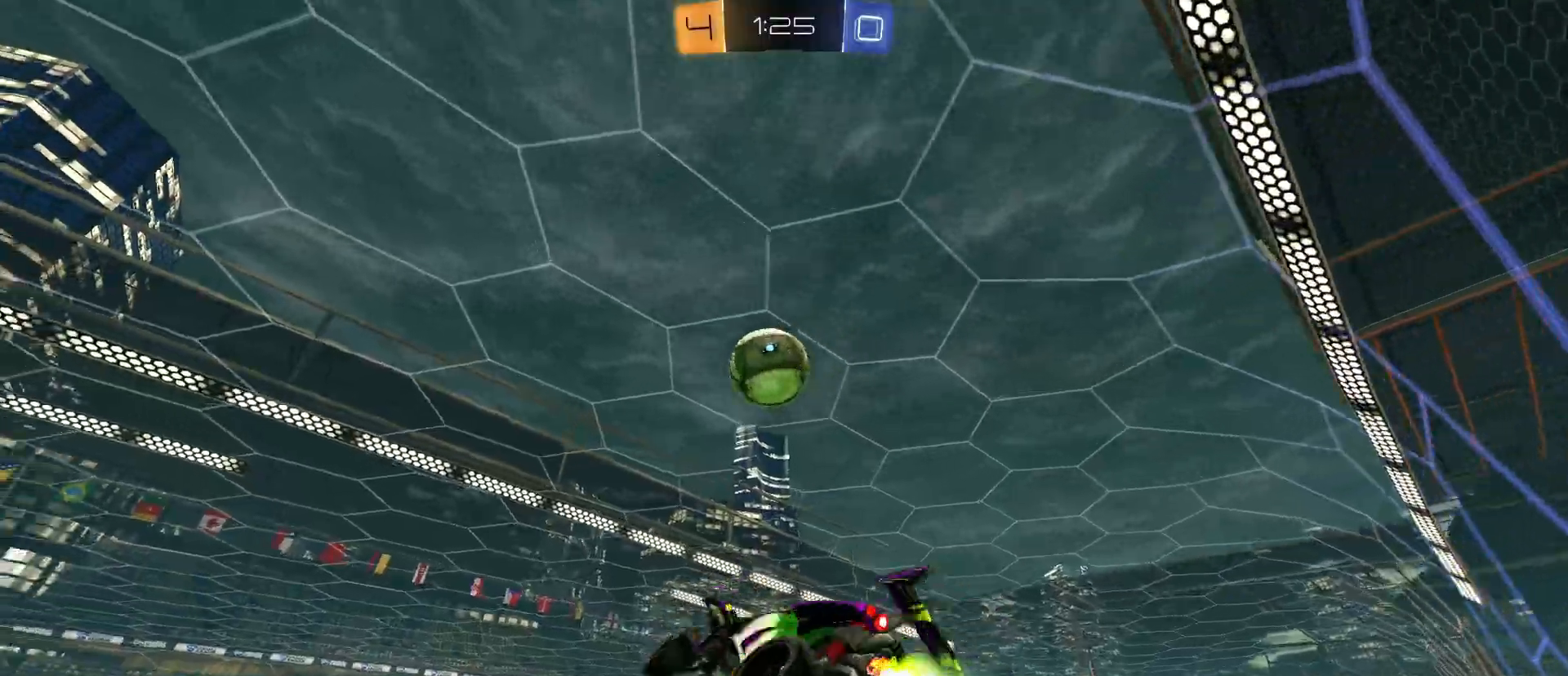
{"keys": ["a", "q", "s"], "mouse": ["left"], "mouse_move": "still", "events": [[50, "s", "down"], [100, "a", "down"], [200, "a", "up"], [283, "a", "down"], [283, "s", "up"], [333, "d", "up"], [383, "s", "down"]]}
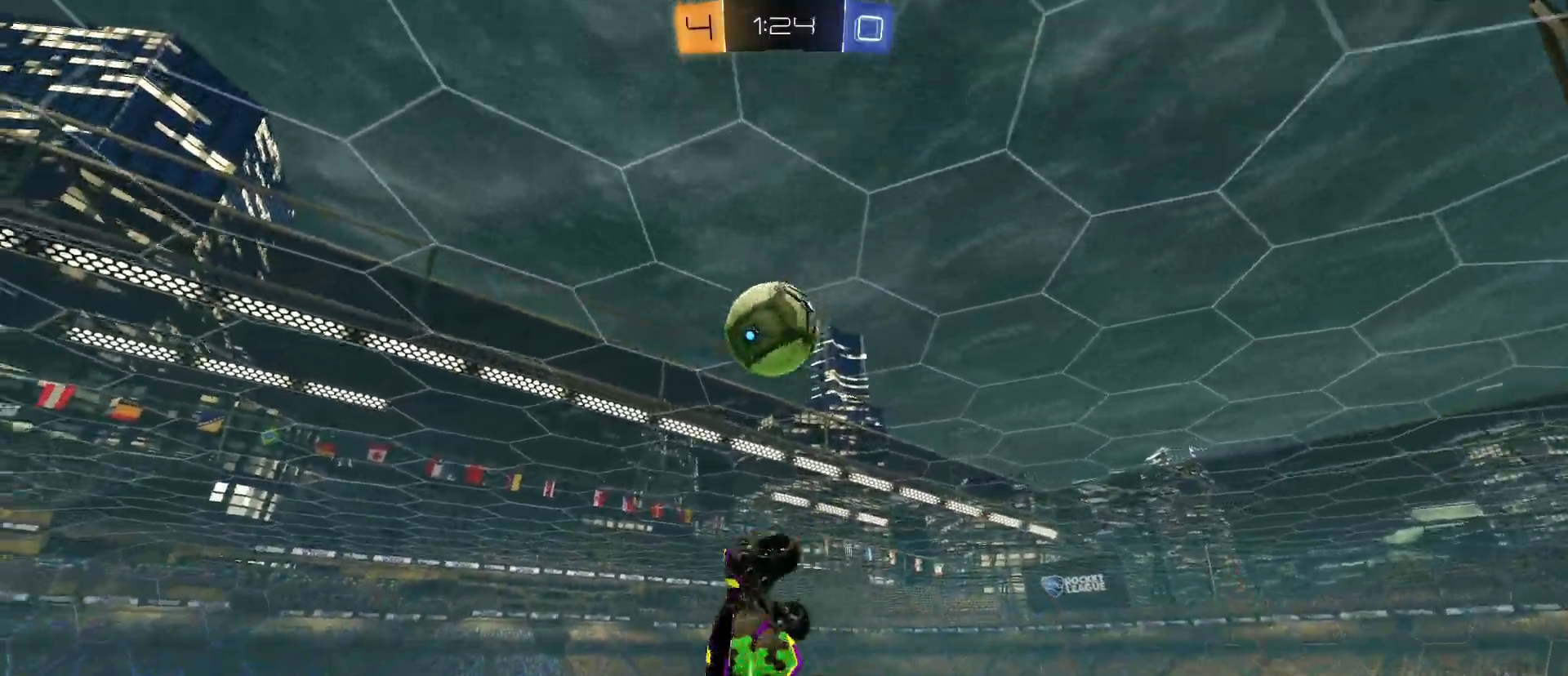
{"keys": ["q"], "mouse": ["left"], "mouse_move": "still", "events": [[67, "mouse_left", "up"], [117, "d", "down"], [167, "a", "up"], [167, "s", "up"], [300, "d", "up"], [300, "mouse_left", "down"], [400, "d", "down"], [450, "d", "up"]]}
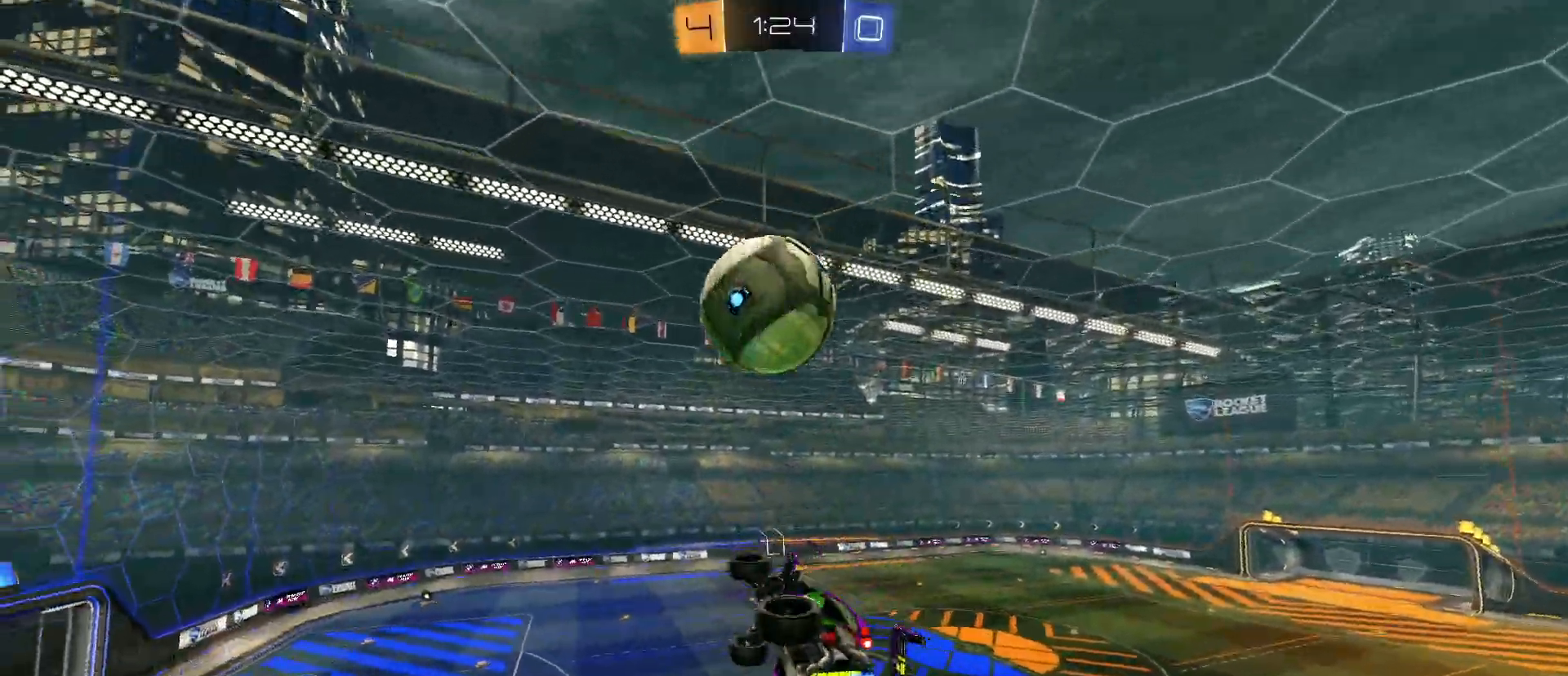
{"keys": ["d", "q"], "mouse": [], "mouse_move": "still", "events": [[33, "s", "down"], [83, "mouse_left", "up"], [133, "s", "up"], [183, "d", "down"], [317, "d", "up"], [367, "d", "down"], [367, "s", "down"], [500, "s", "up"]]}
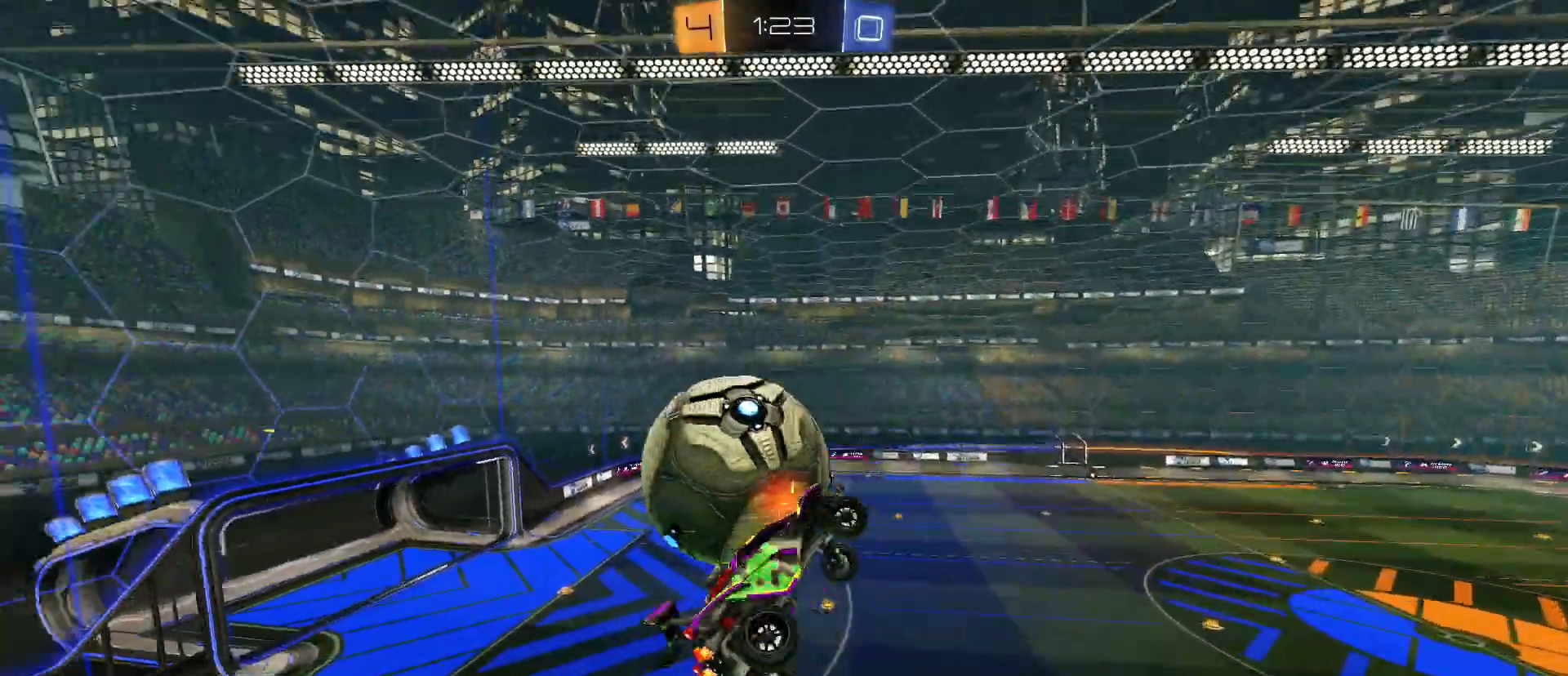
{"keys": ["a", "d", "q"], "mouse": ["left"], "mouse_move": "still", "events": [[283, "mouse_left", "down"], [333, "a", "down"]]}